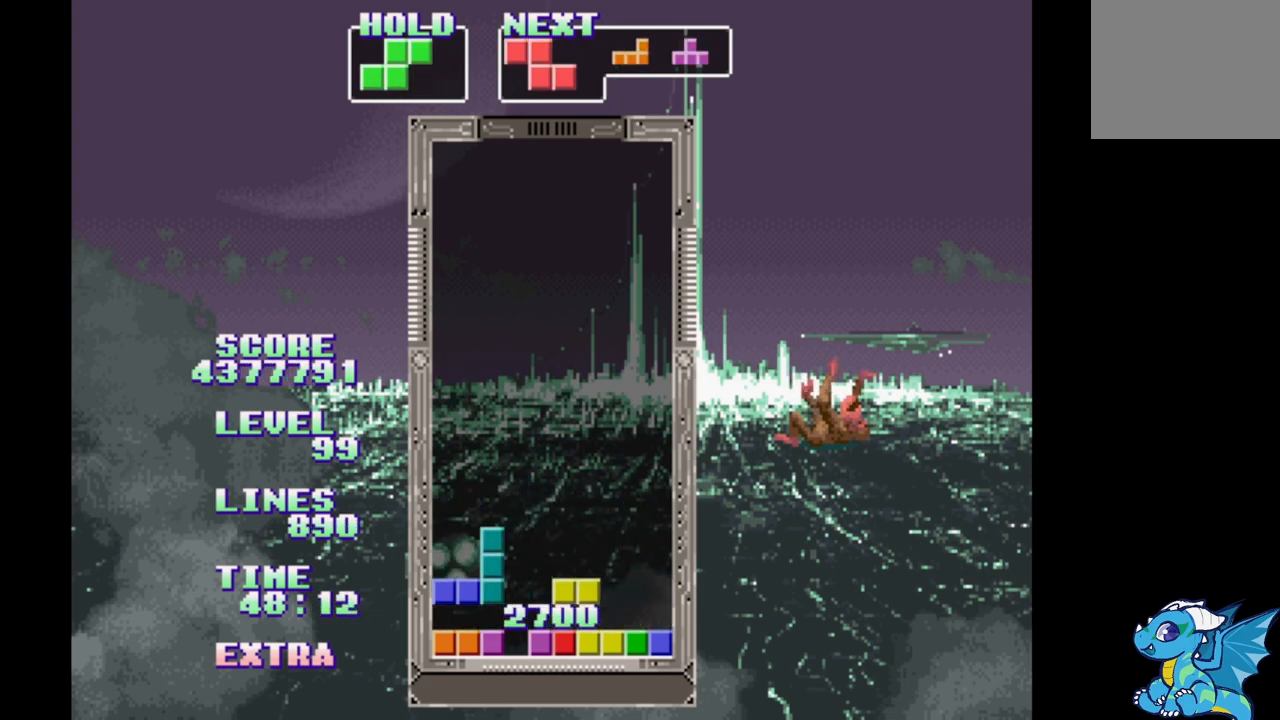
Gameplay with a controller (Xbox layout); each line is a JSON object with the inputs held at the frame after it. "events" lists button and stick changes between this image and that frame as [ms after this image, input, new state], when the widget could be followed in between. Not read: DPAD_LEFT L2 L3 R2 R3 left_stick right_stick.
{"buttons": ["B"], "events": [[317, "B", "down"]]}
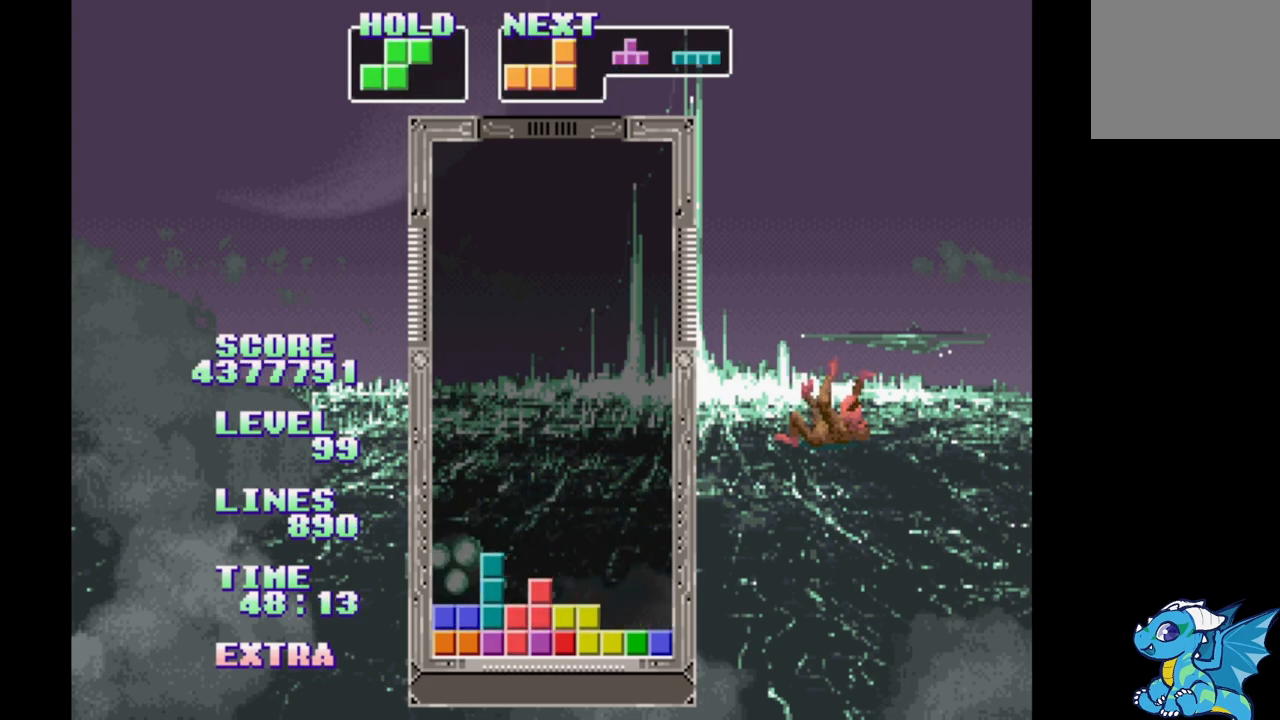
{"buttons": [], "events": [[67, "B", "up"]]}
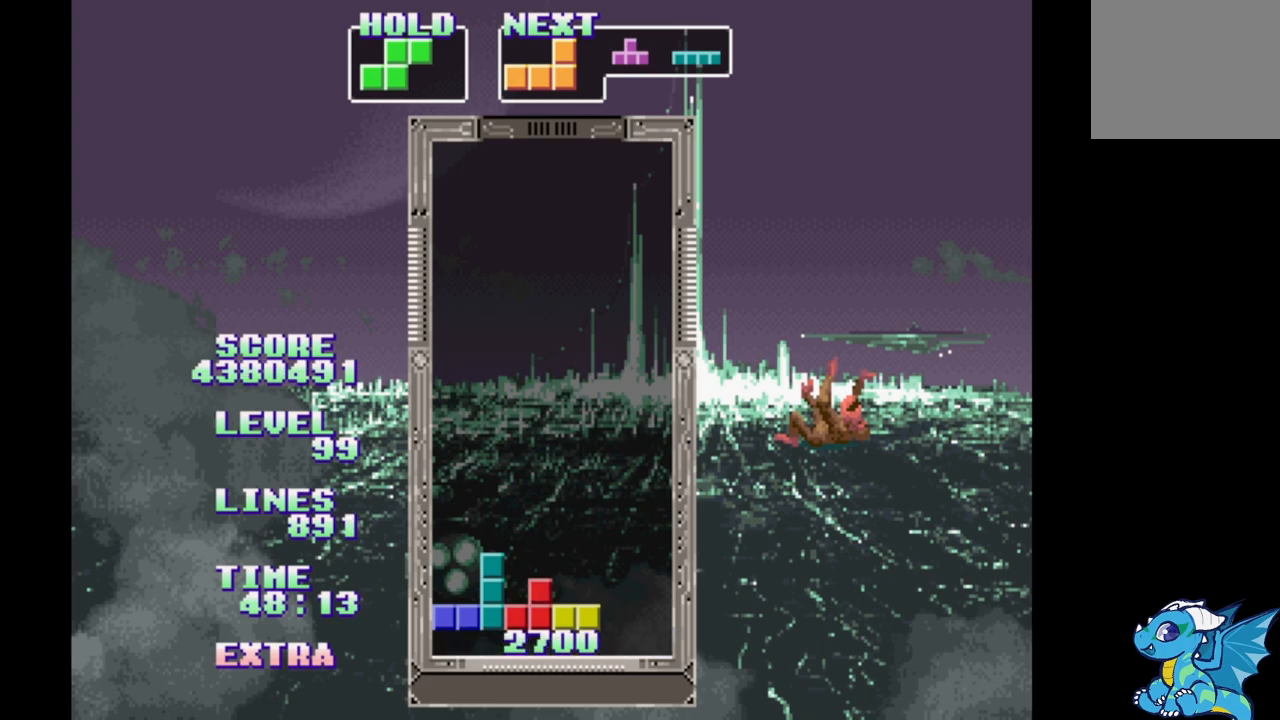
{"buttons": [], "events": []}
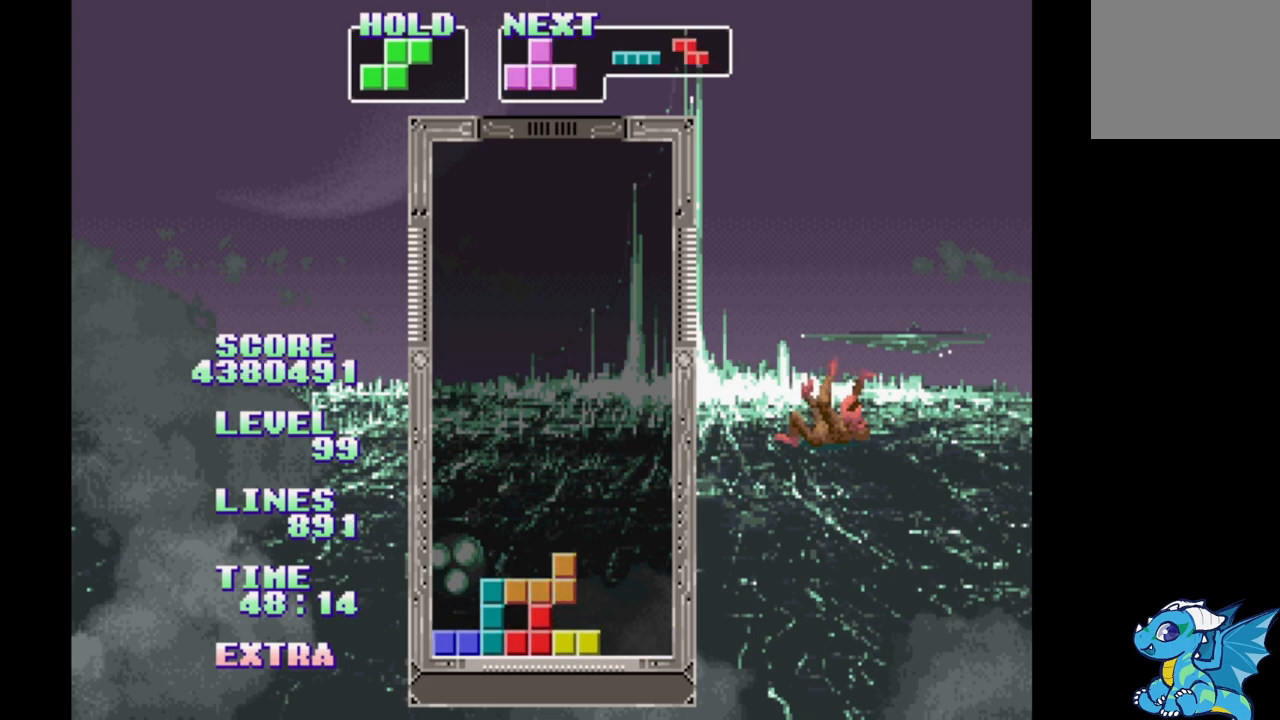
{"buttons": [], "events": [[100, "A", "down"], [233, "A", "up"], [333, "B", "down"], [450, "B", "up"]]}
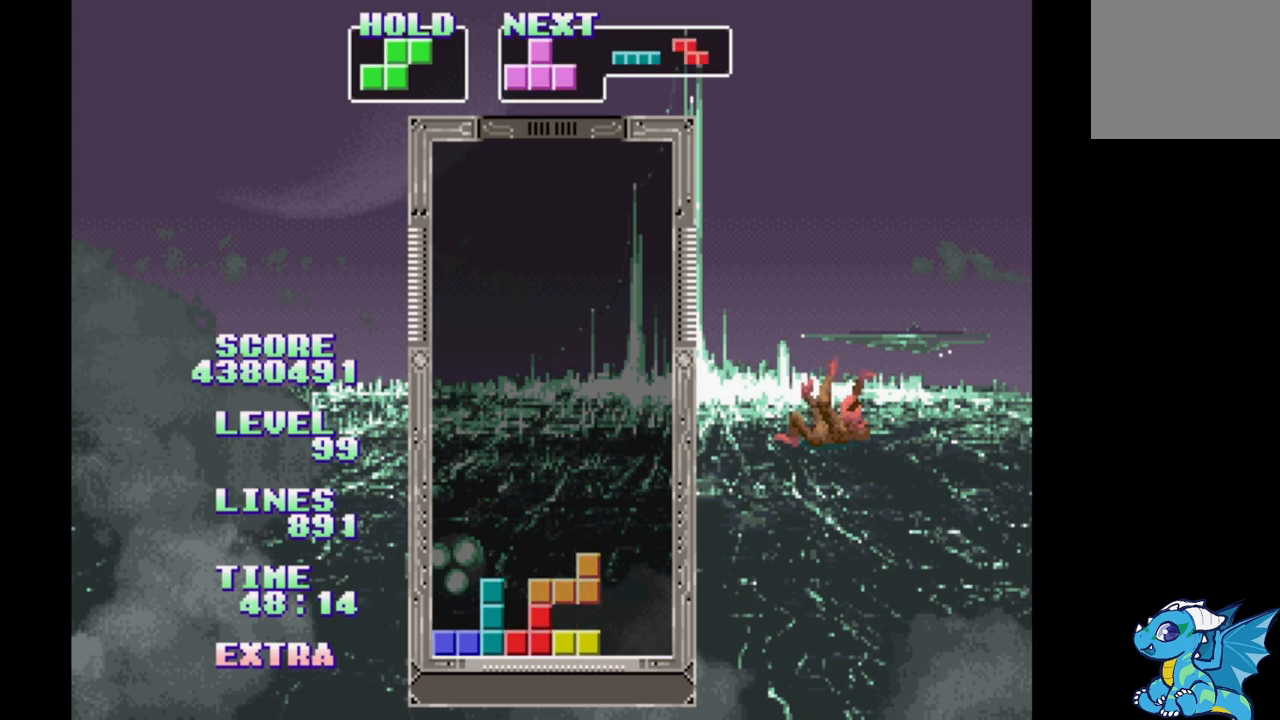
{"buttons": [], "events": [[17, "B", "down"], [100, "B", "up"], [200, "B", "down"], [300, "B", "up"], [367, "B", "down"], [467, "B", "up"]]}
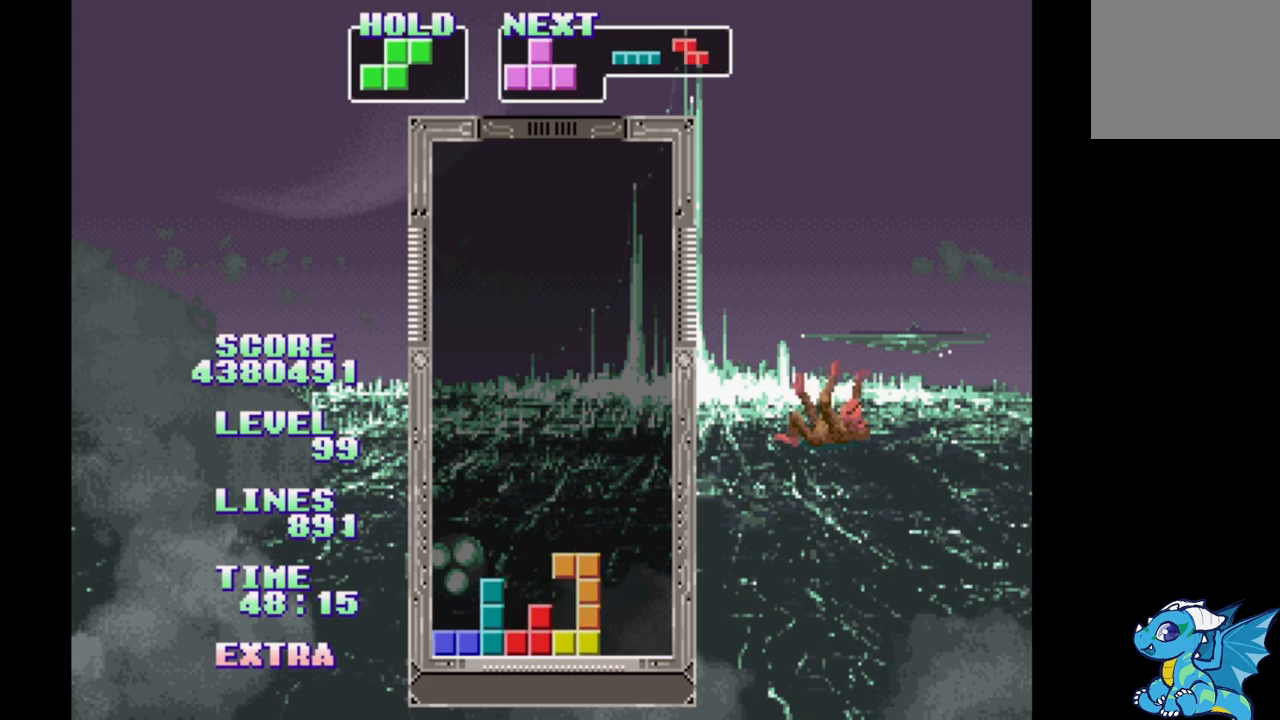
{"buttons": [], "events": [[283, "DPAD_RIGHT", "down"], [300, "B", "down"], [350, "DPAD_RIGHT", "up"], [400, "B", "up"]]}
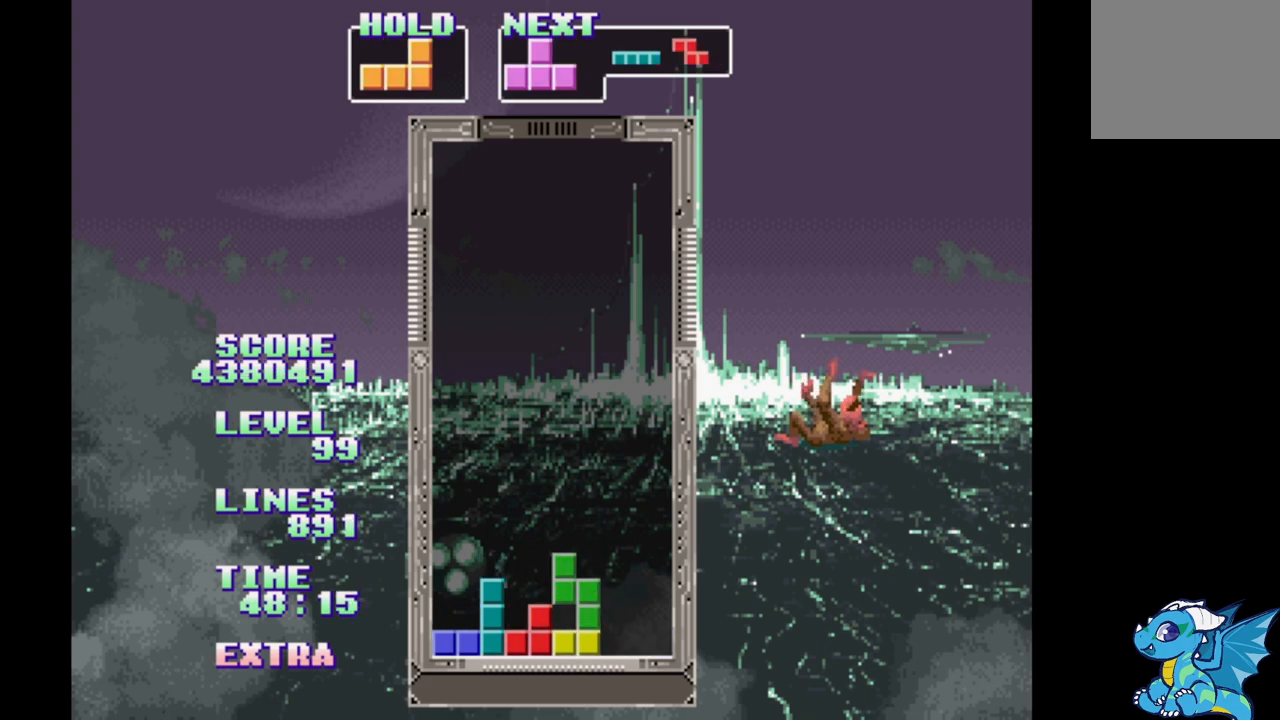
{"buttons": ["B"], "events": [[433, "B", "down"]]}
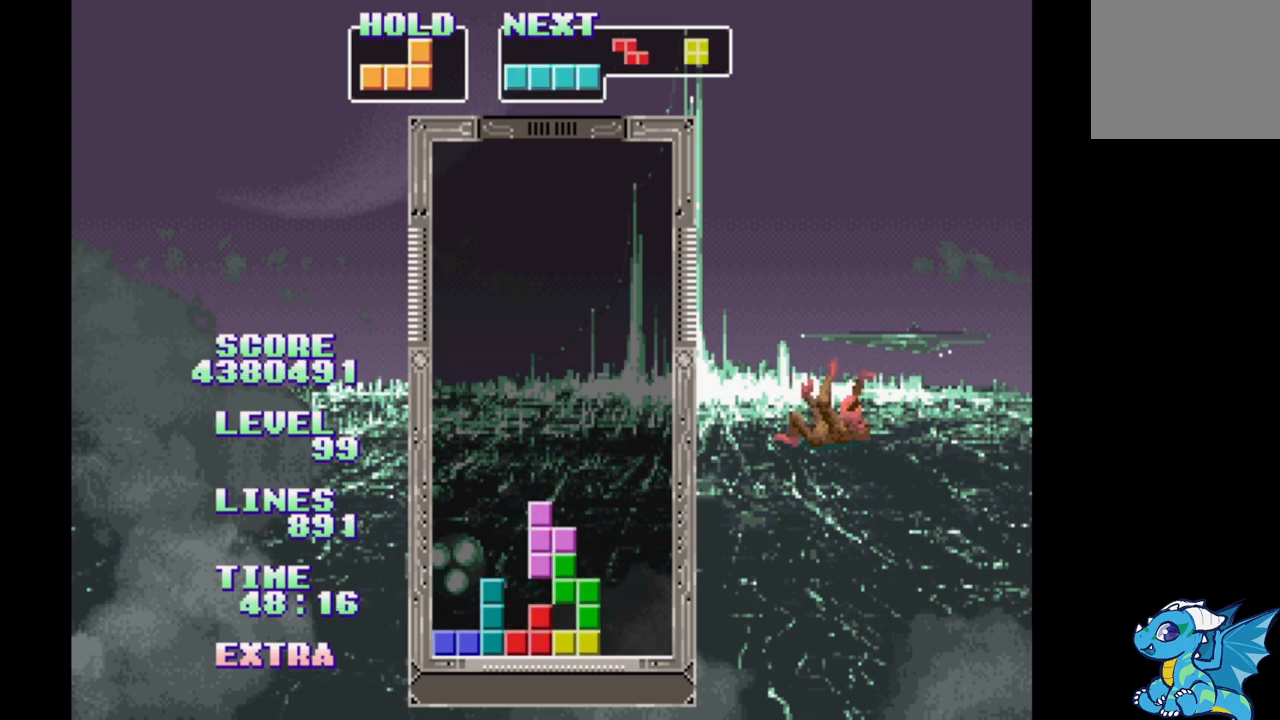
{"buttons": [], "events": [[33, "B", "up"], [100, "B", "down"], [167, "B", "up"], [233, "B", "down"], [333, "B", "up"]]}
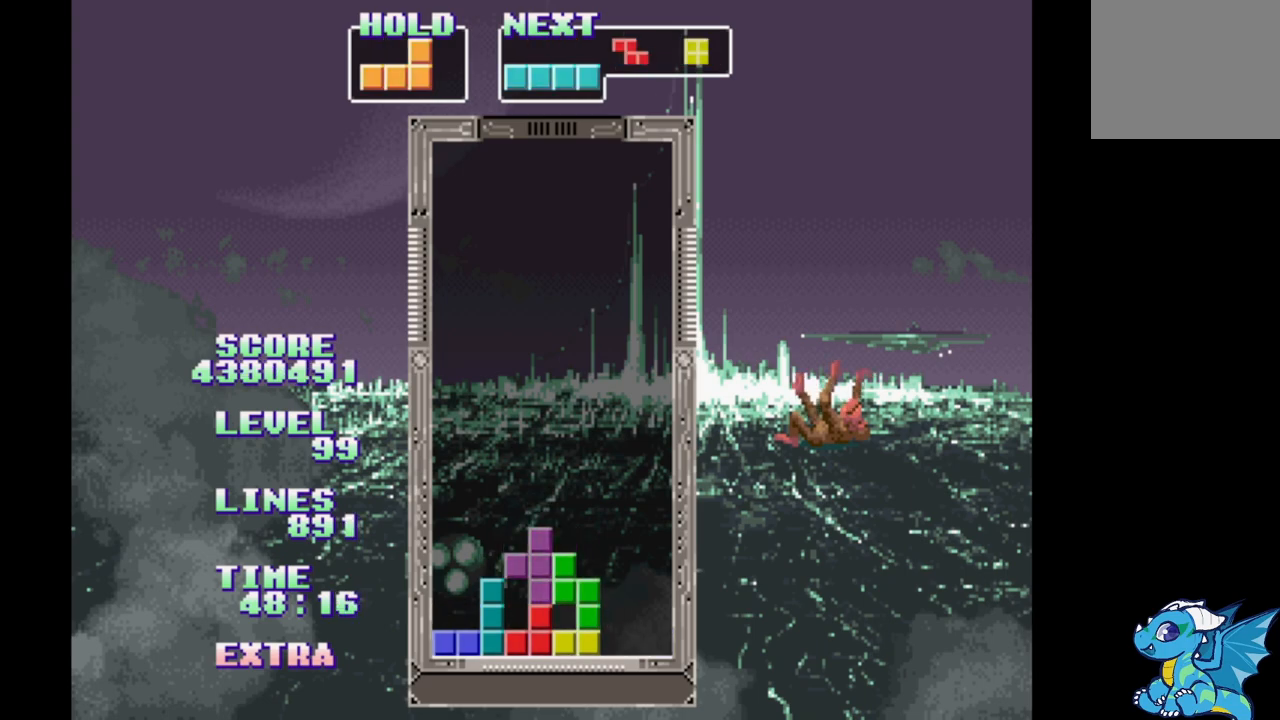
{"buttons": ["B"], "events": [[150, "B", "down"], [233, "B", "up"], [350, "B", "down"], [417, "B", "up"], [500, "B", "down"]]}
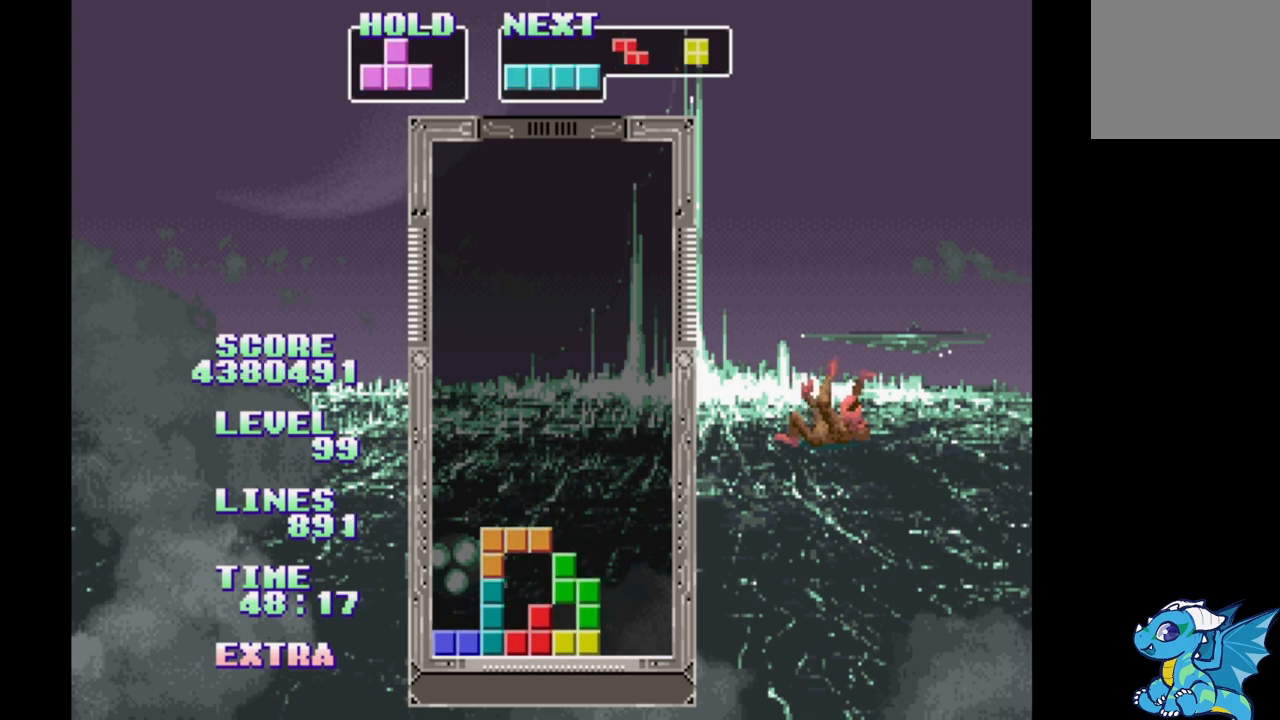
{"buttons": [], "events": [[83, "B", "up"]]}
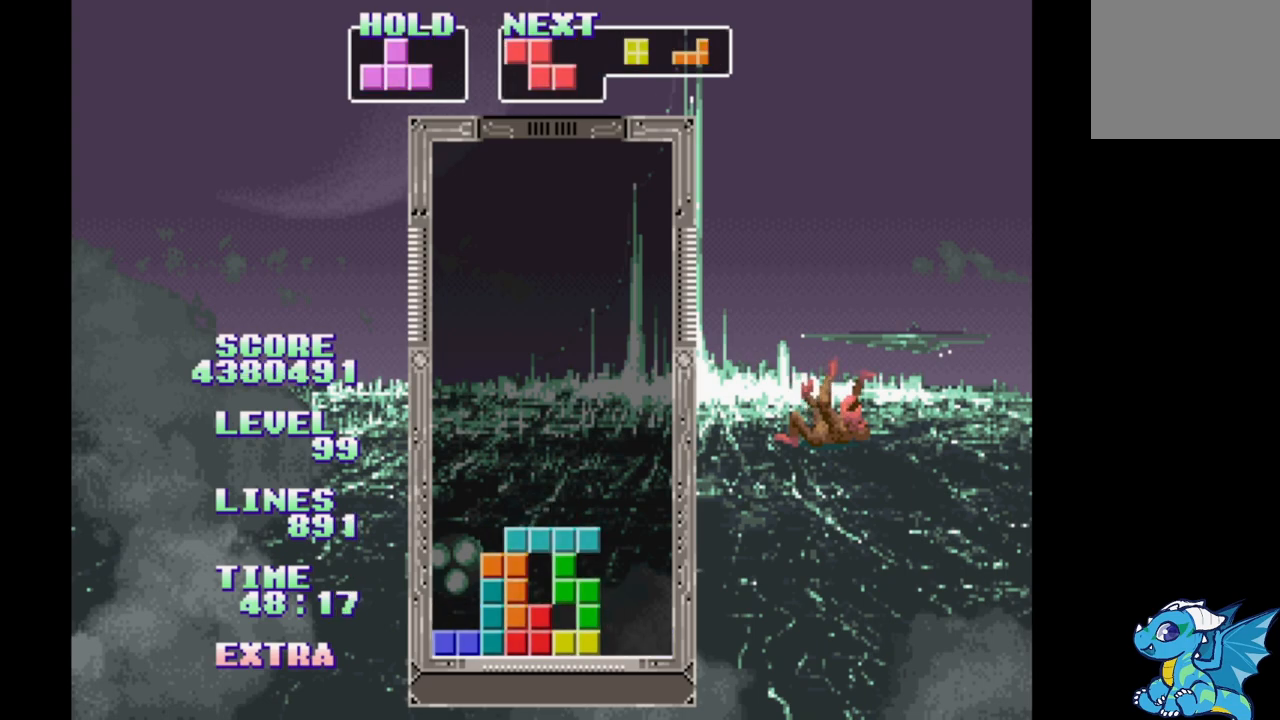
{"buttons": [], "events": [[183, "DPAD_RIGHT", "down"], [300, "DPAD_RIGHT", "up"]]}